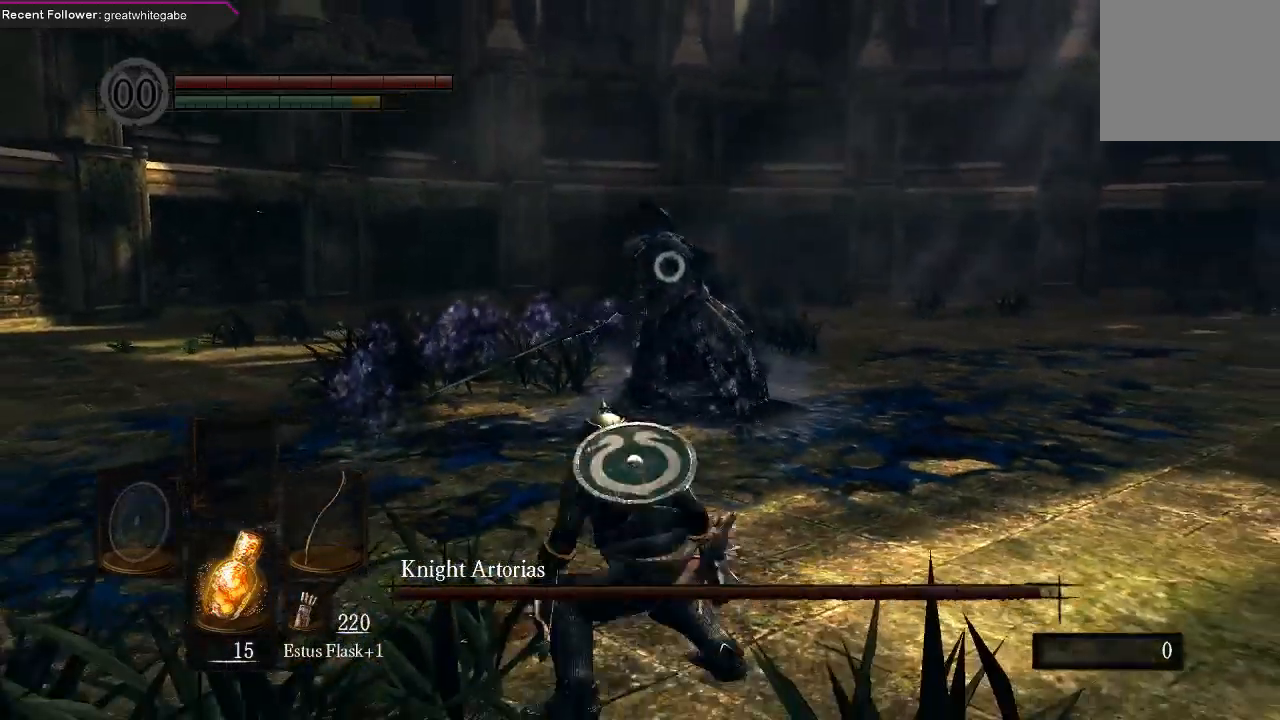
Gameplay with a controller (Xbox layout); each line is a JSON object with the inputs held at the frame after it. "events" lists button and stick changes between this image and that frame as [ms after this image, input, new state], when the widget could be followed in between.
{"buttons": [], "left_stick": "center", "right_stick": "center", "events": []}
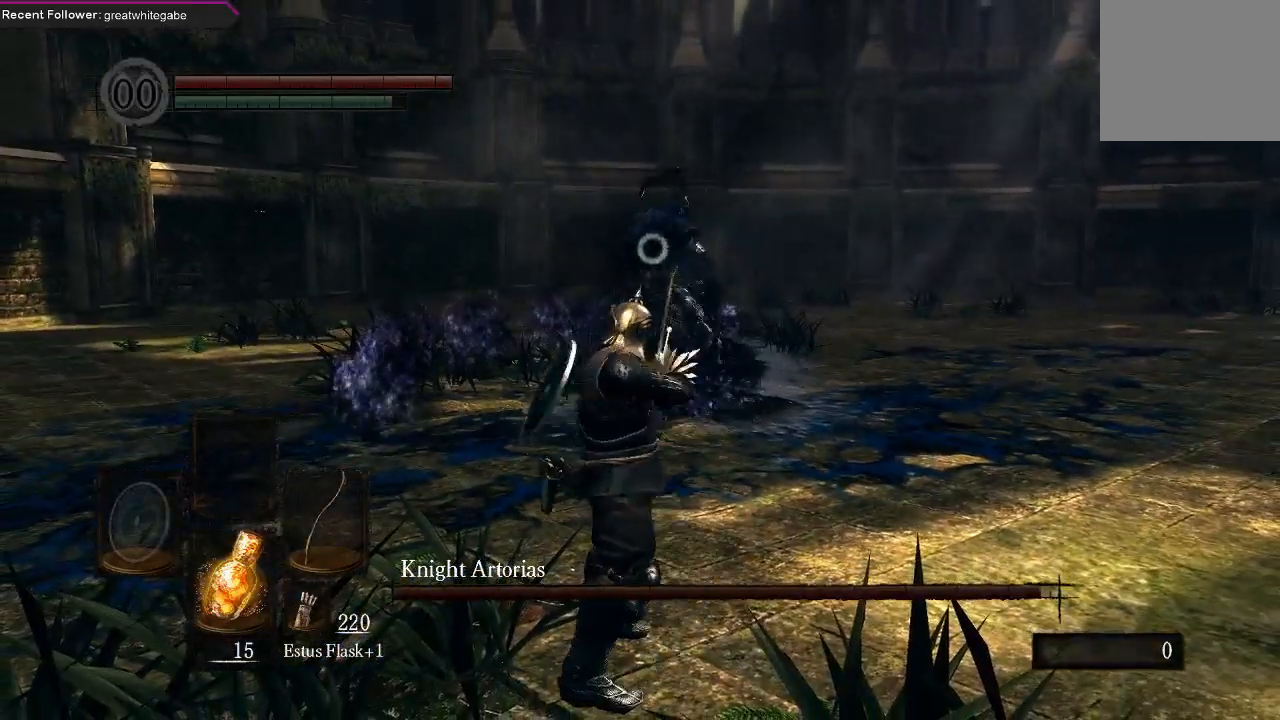
{"buttons": [], "left_stick": "center", "right_stick": "center", "events": []}
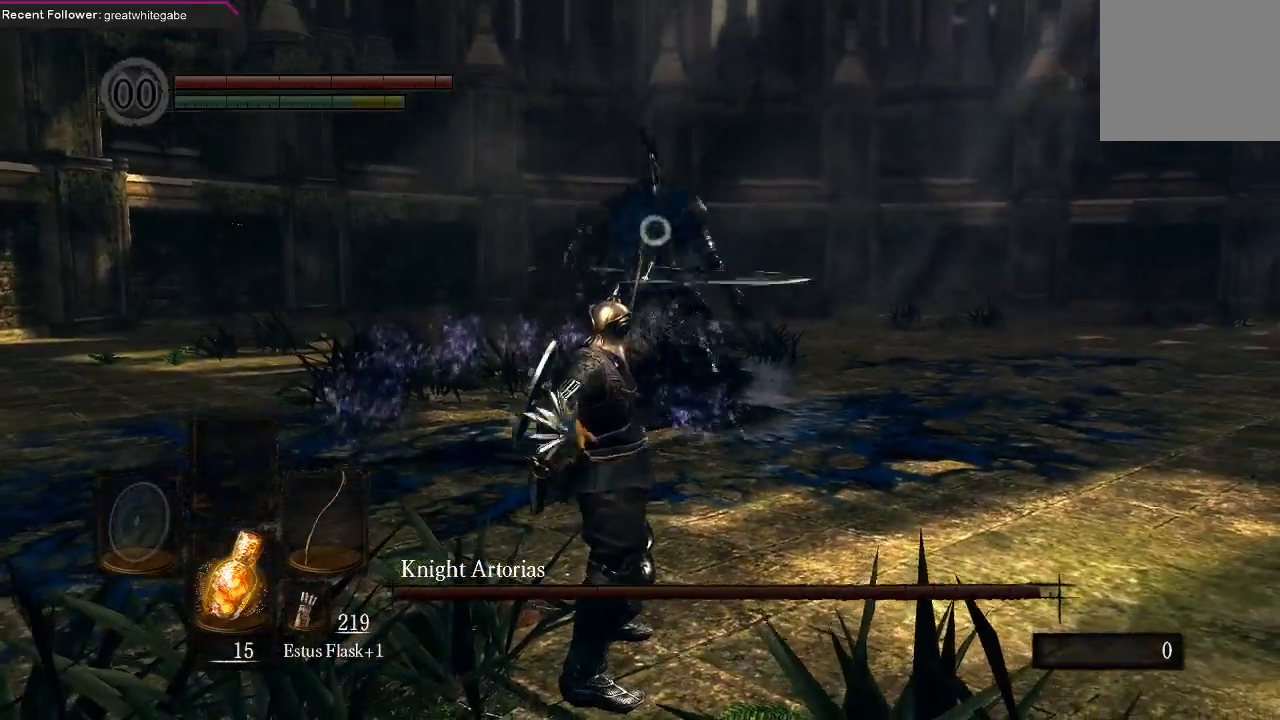
{"buttons": [], "left_stick": "down-right", "right_stick": "center", "events": [[133, "left_stick", "down-right"]]}
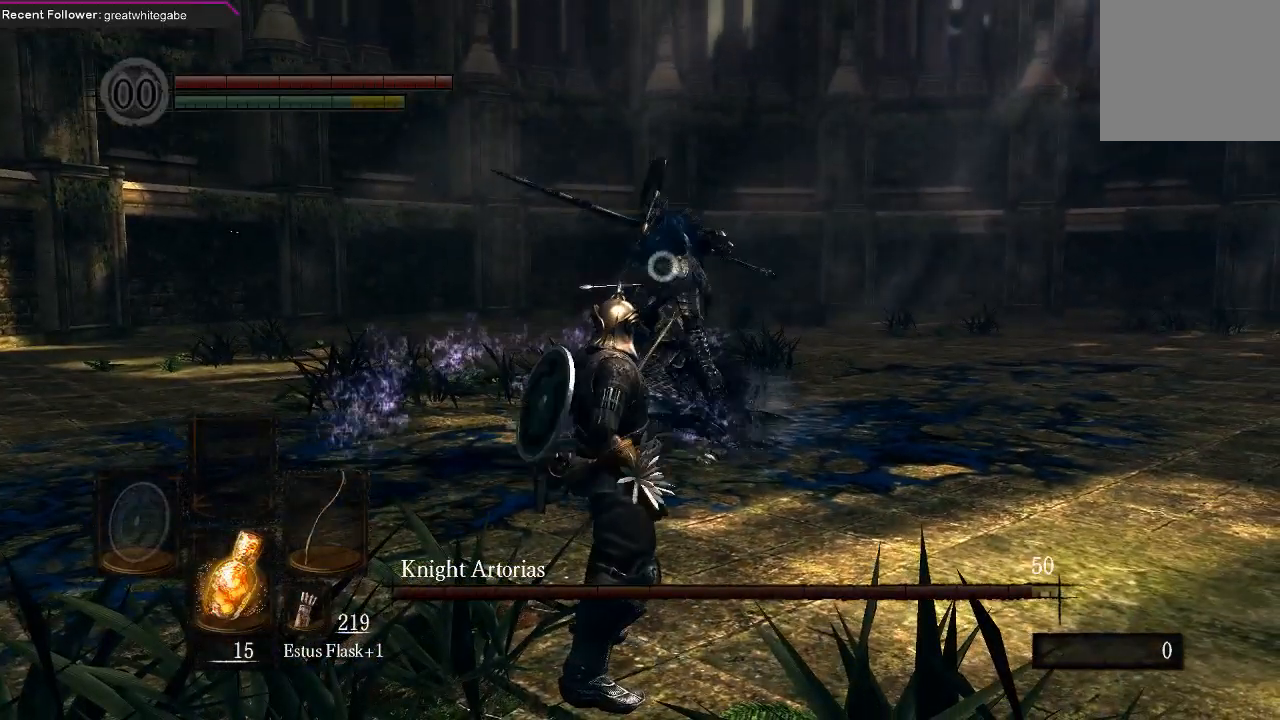
{"buttons": [], "left_stick": "center", "right_stick": "center", "events": [[100, "left_stick", "right"], [167, "B", "down"], [267, "B", "up"], [500, "left_stick", "center"]]}
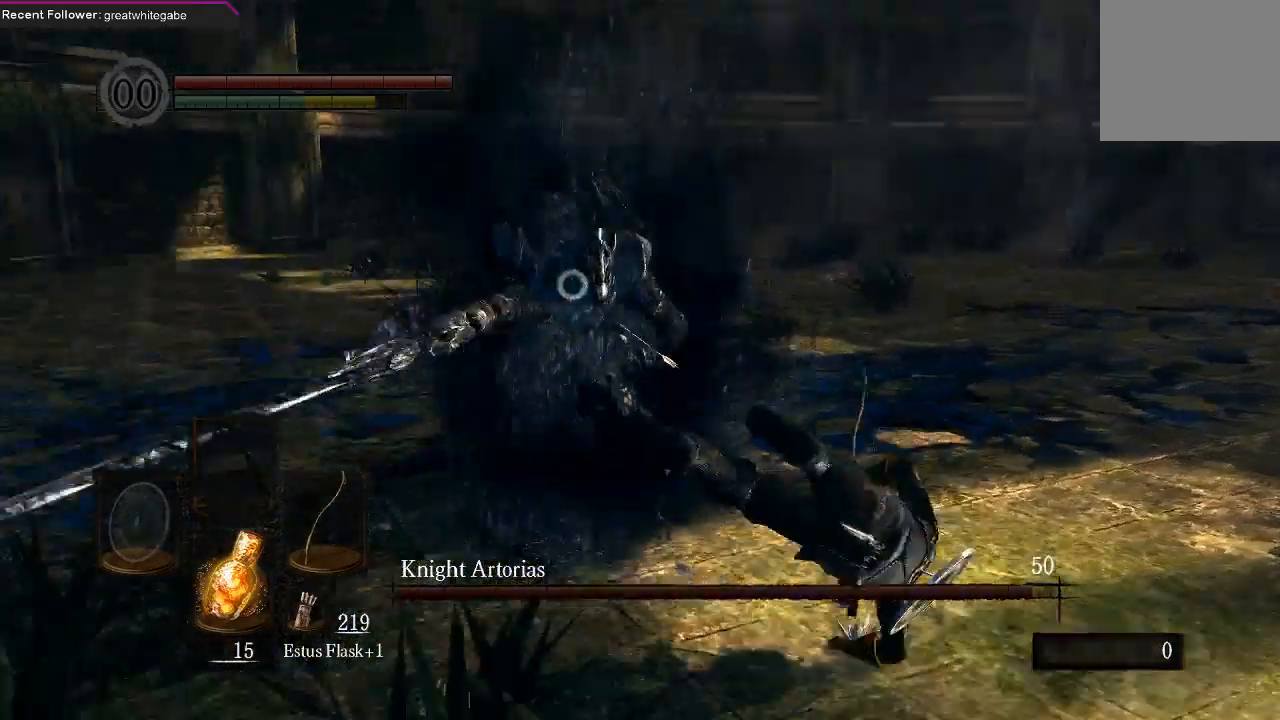
{"buttons": [], "left_stick": "down", "right_stick": "center", "events": [[167, "left_stick", "down"]]}
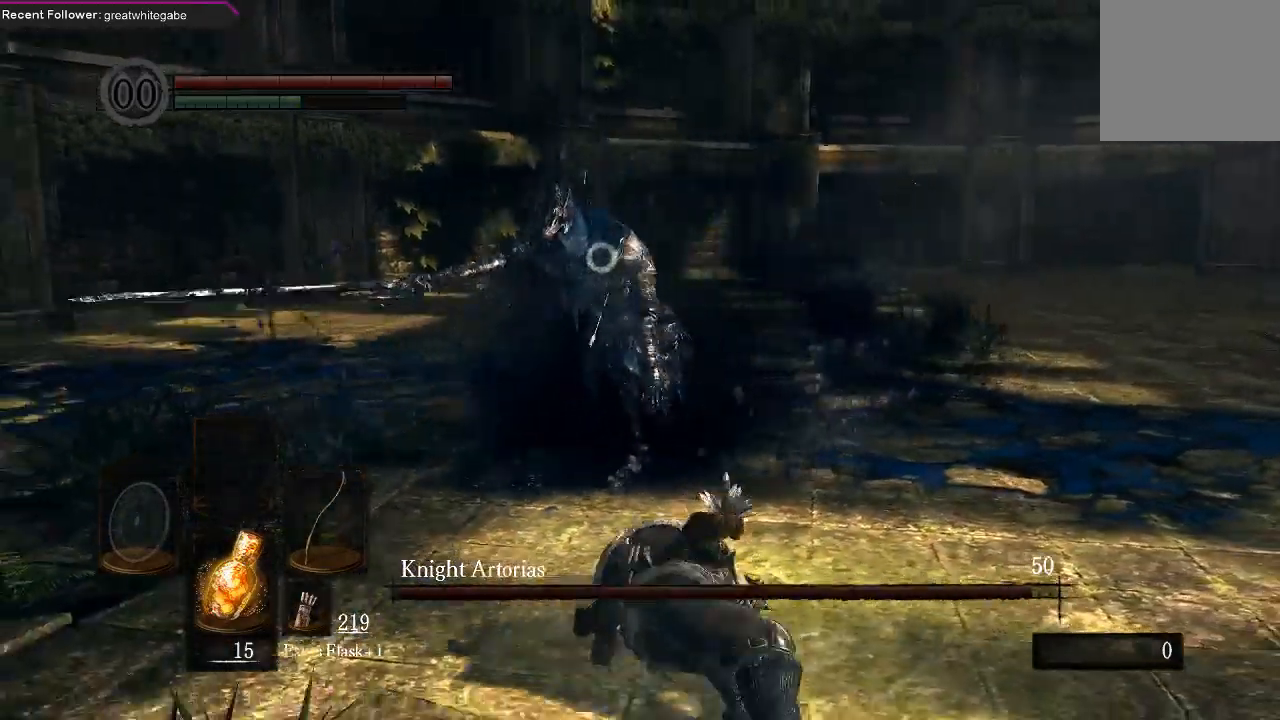
{"buttons": [], "left_stick": "down", "right_stick": "center", "events": []}
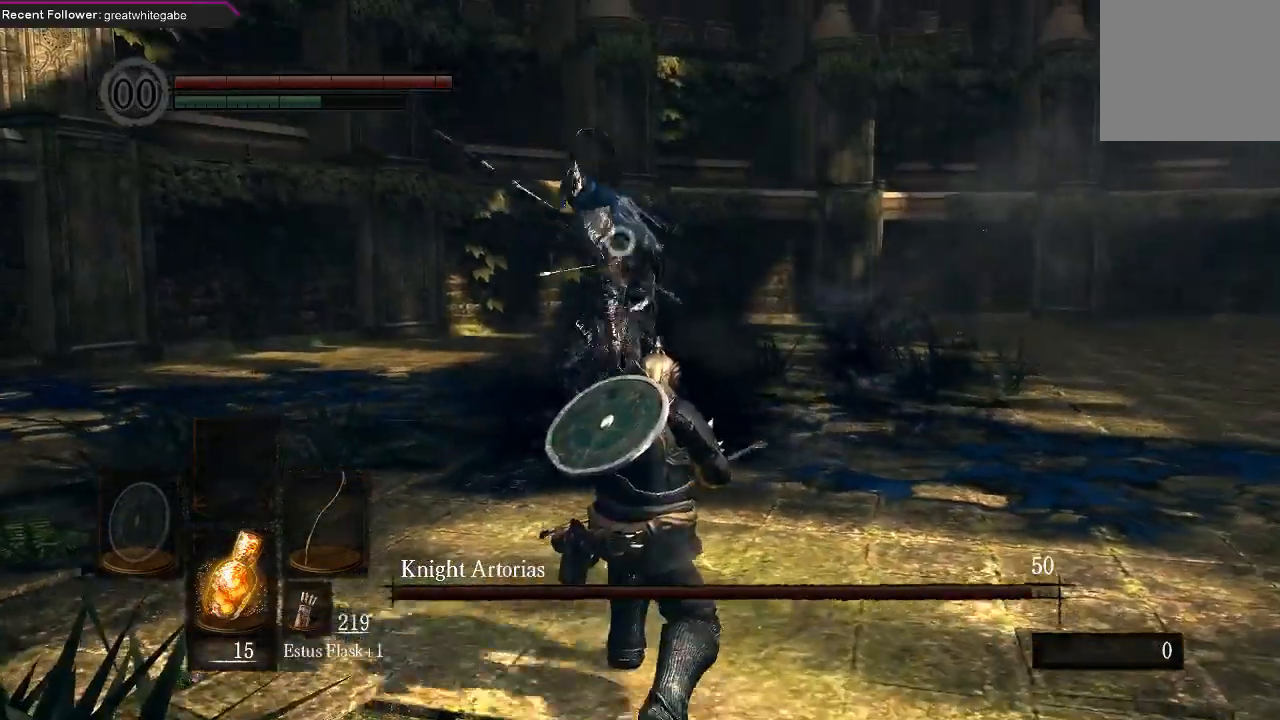
{"buttons": [], "left_stick": "down-right", "right_stick": "center", "events": [[367, "left_stick", "down-right"]]}
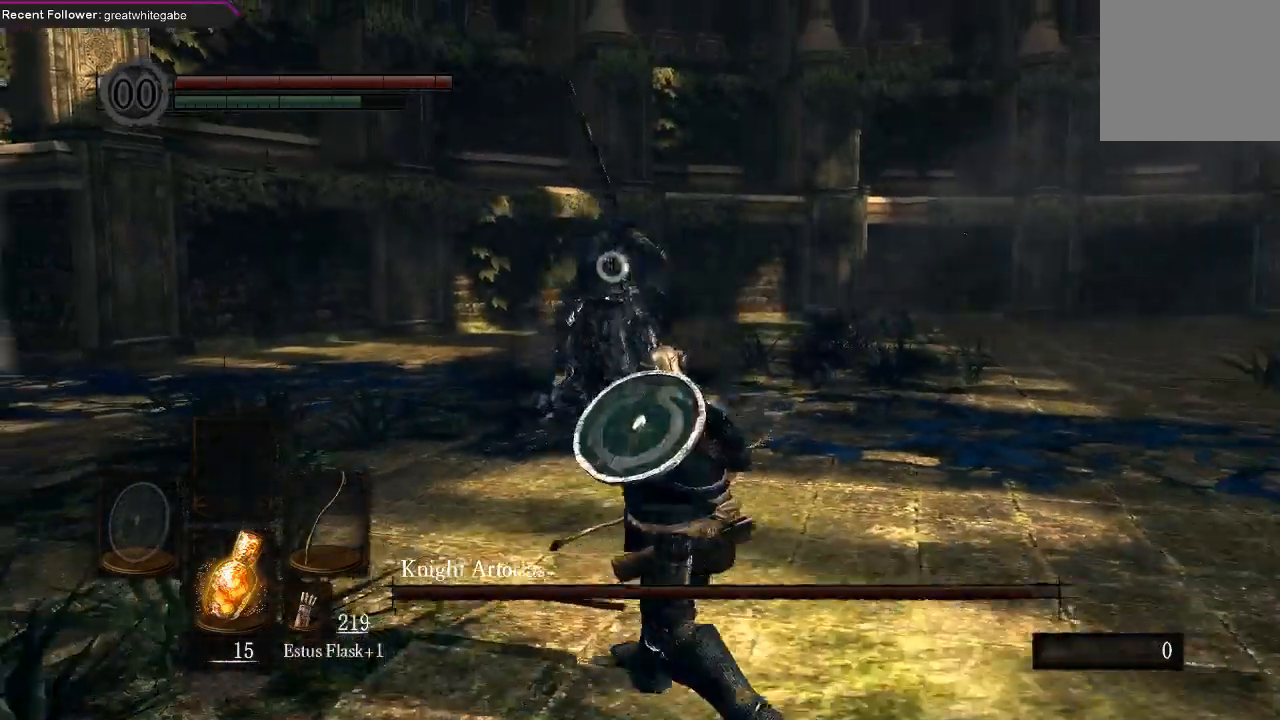
{"buttons": ["R1"], "left_stick": "center", "right_stick": "center", "events": [[467, "left_stick", "center"], [500, "R1", "down"]]}
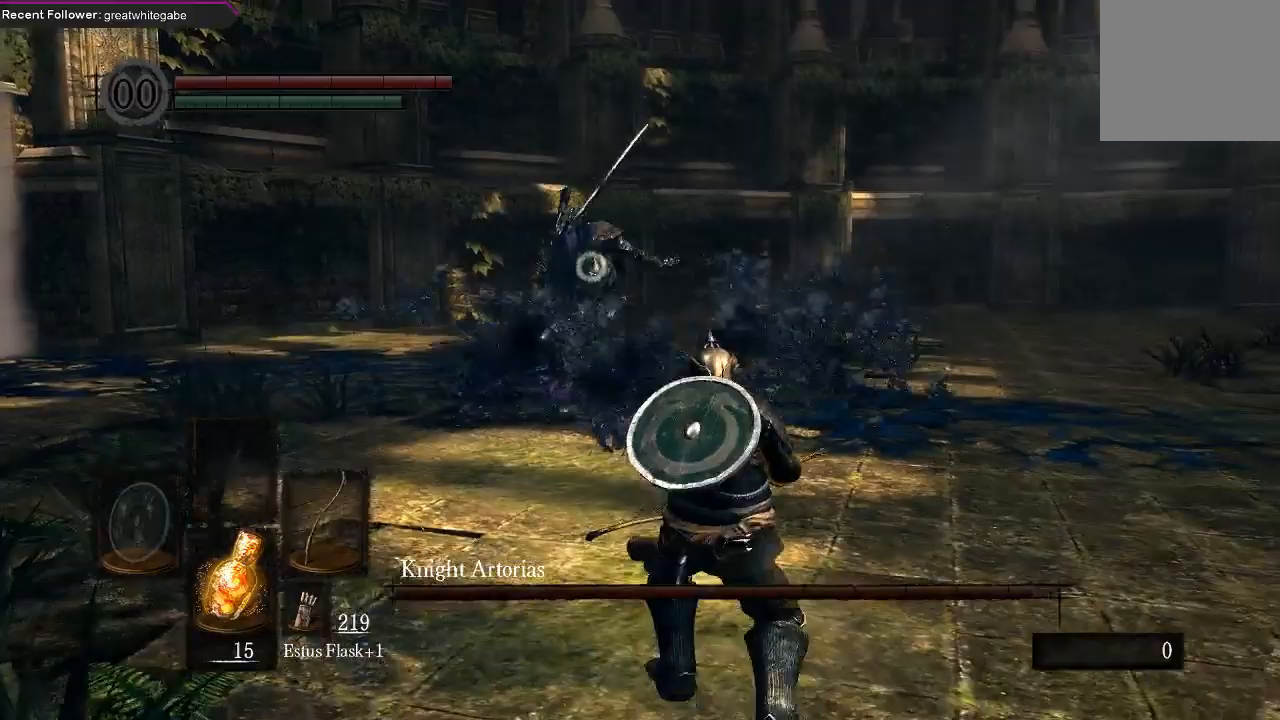
{"buttons": [], "left_stick": "center", "right_stick": "center", "events": [[100, "R1", "up"]]}
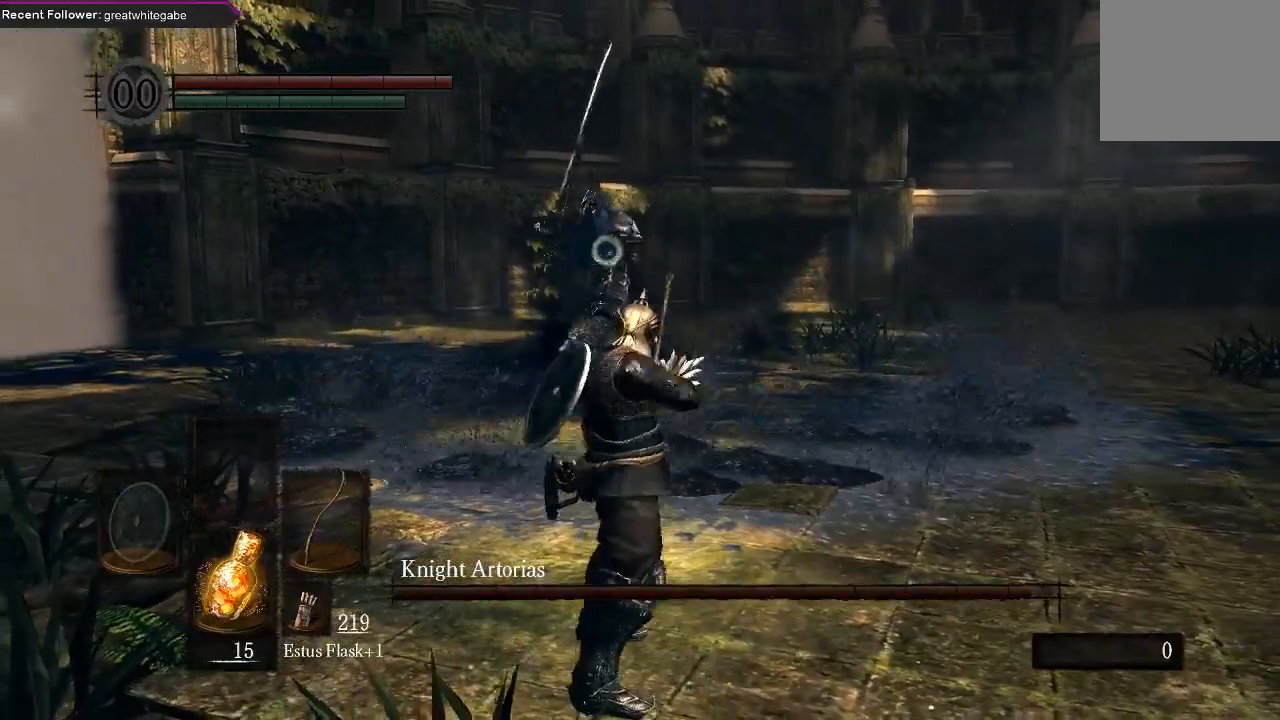
{"buttons": [], "left_stick": "center", "right_stick": "center", "events": []}
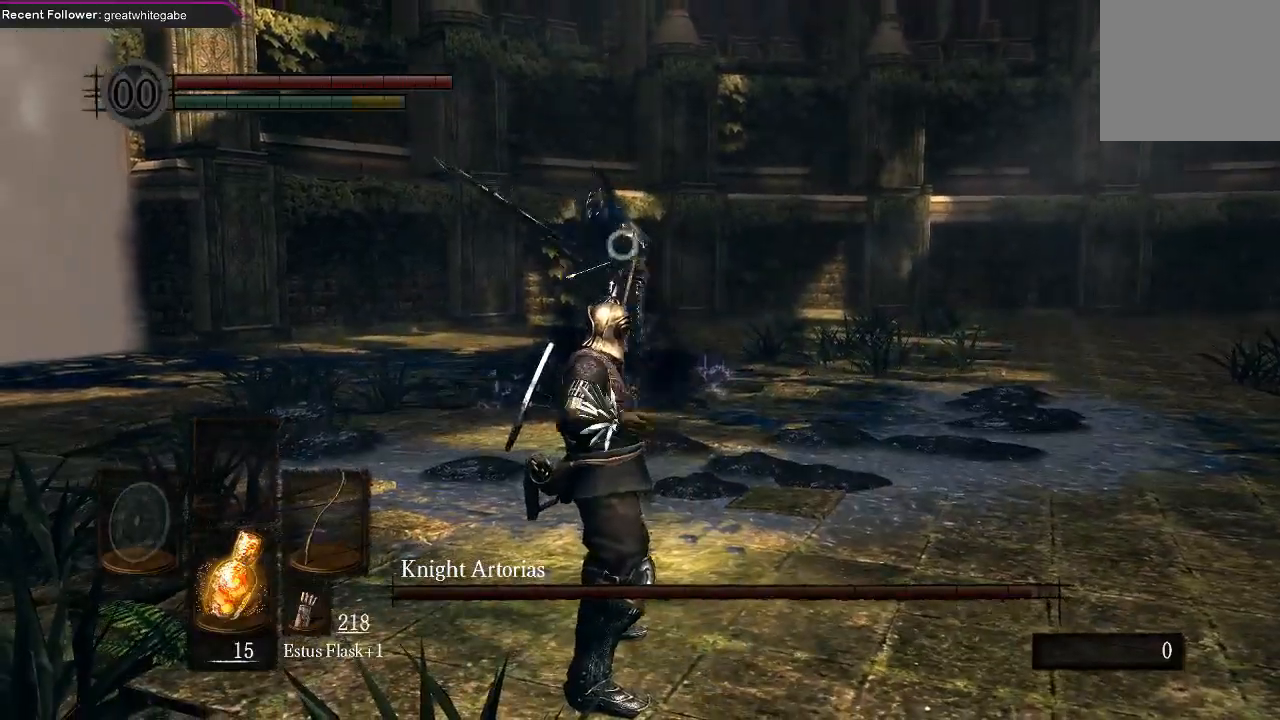
{"buttons": [], "left_stick": "down", "right_stick": "center", "events": [[267, "left_stick", "down"]]}
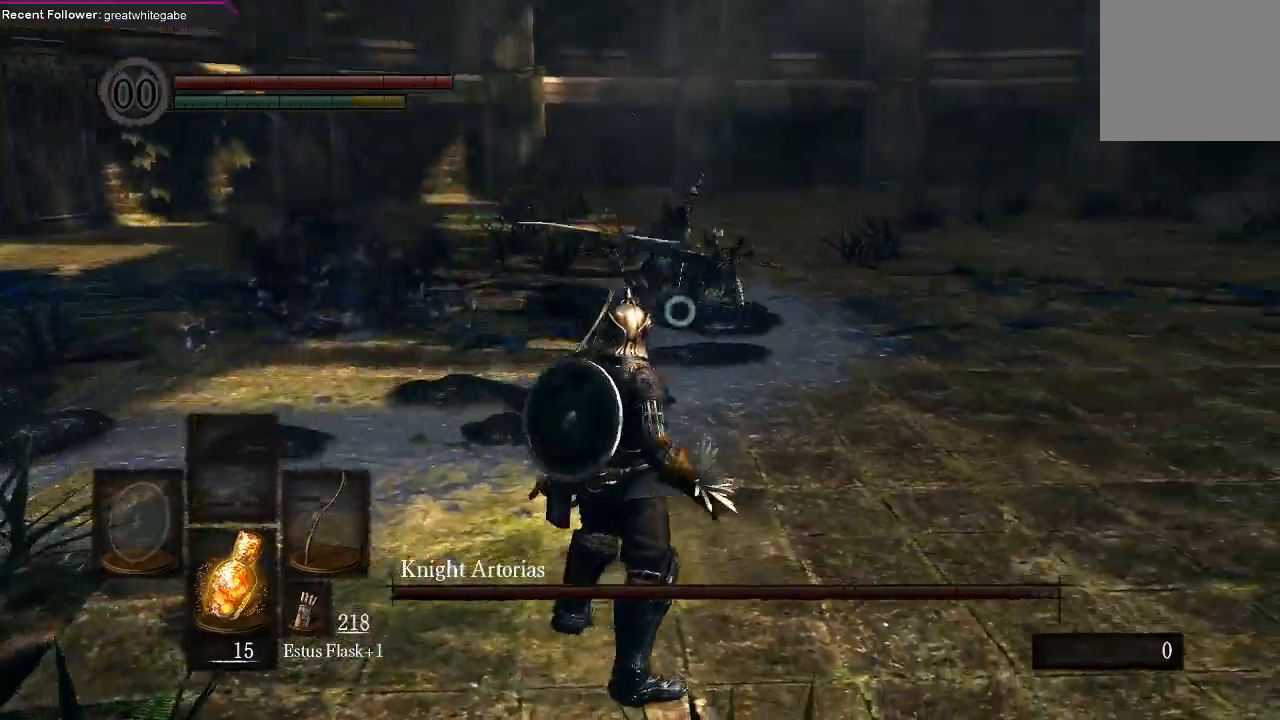
{"buttons": [], "left_stick": "down", "right_stick": "center", "events": []}
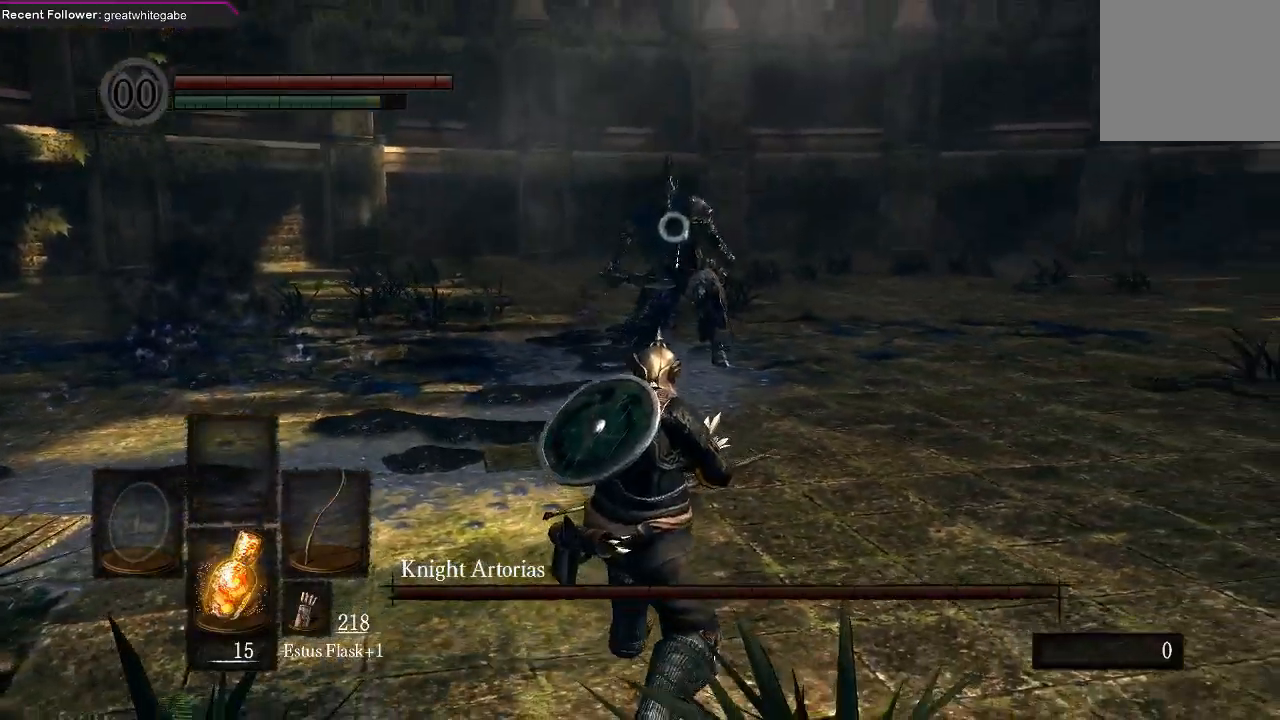
{"buttons": [], "left_stick": "down-right", "right_stick": "center", "events": [[367, "left_stick", "down-right"]]}
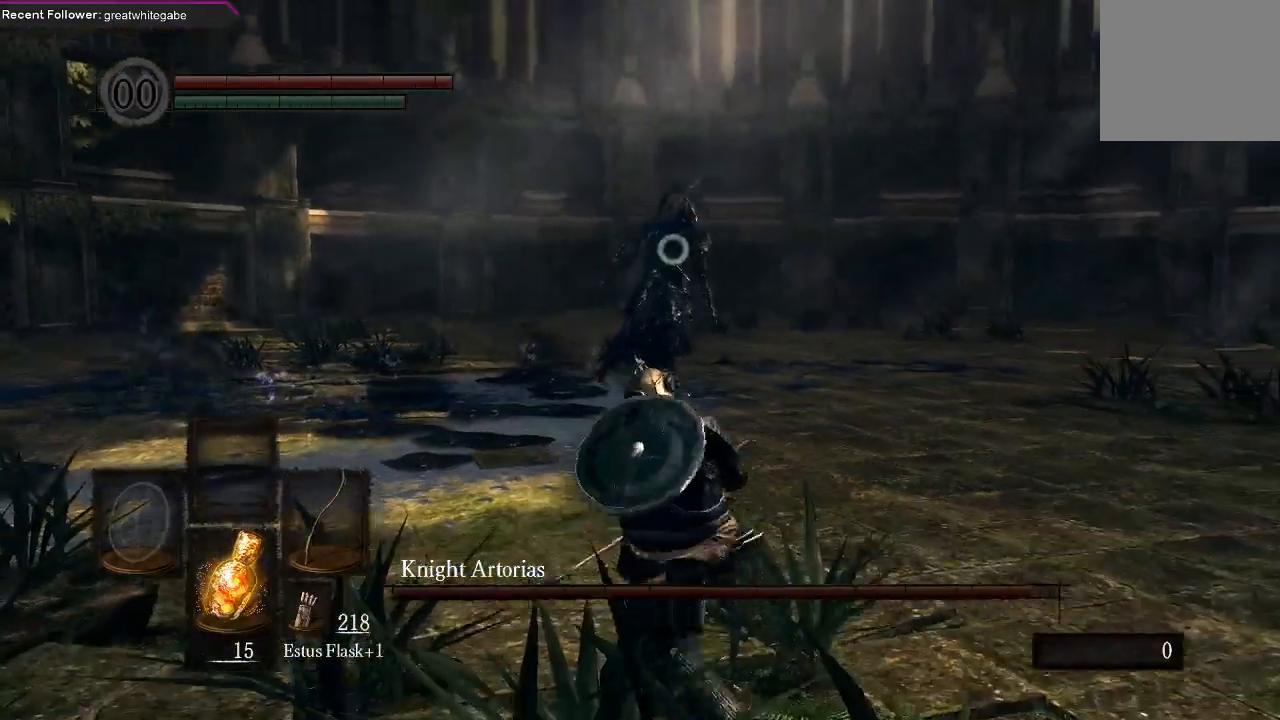
{"buttons": [], "left_stick": "right", "right_stick": "center", "events": [[67, "left_stick", "right"]]}
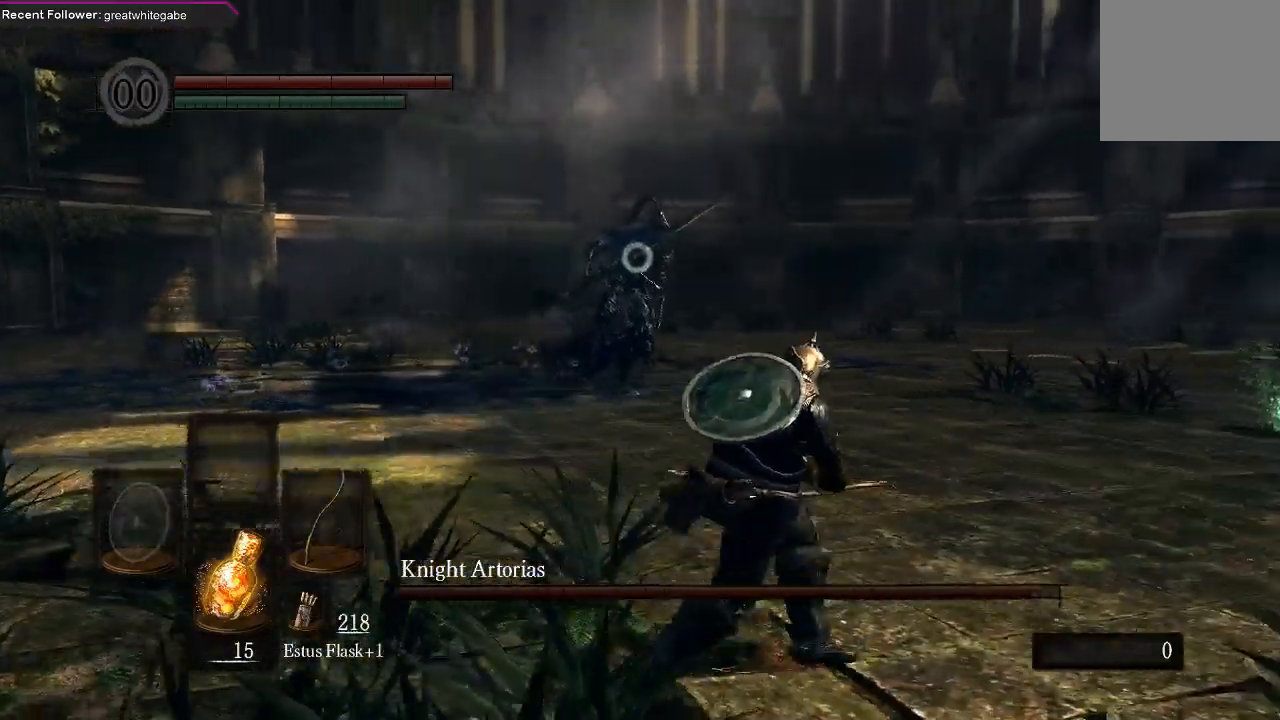
{"buttons": [], "left_stick": "right", "right_stick": "center", "events": []}
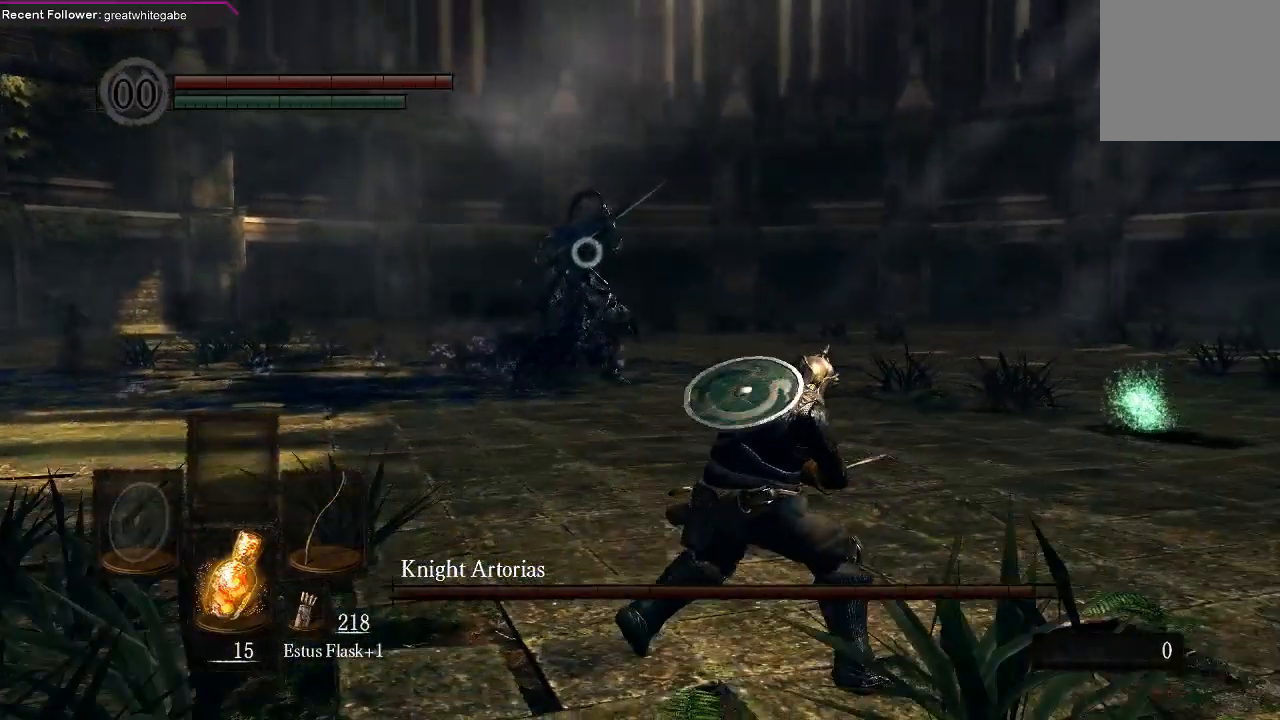
{"buttons": [], "left_stick": "right", "right_stick": "center", "events": []}
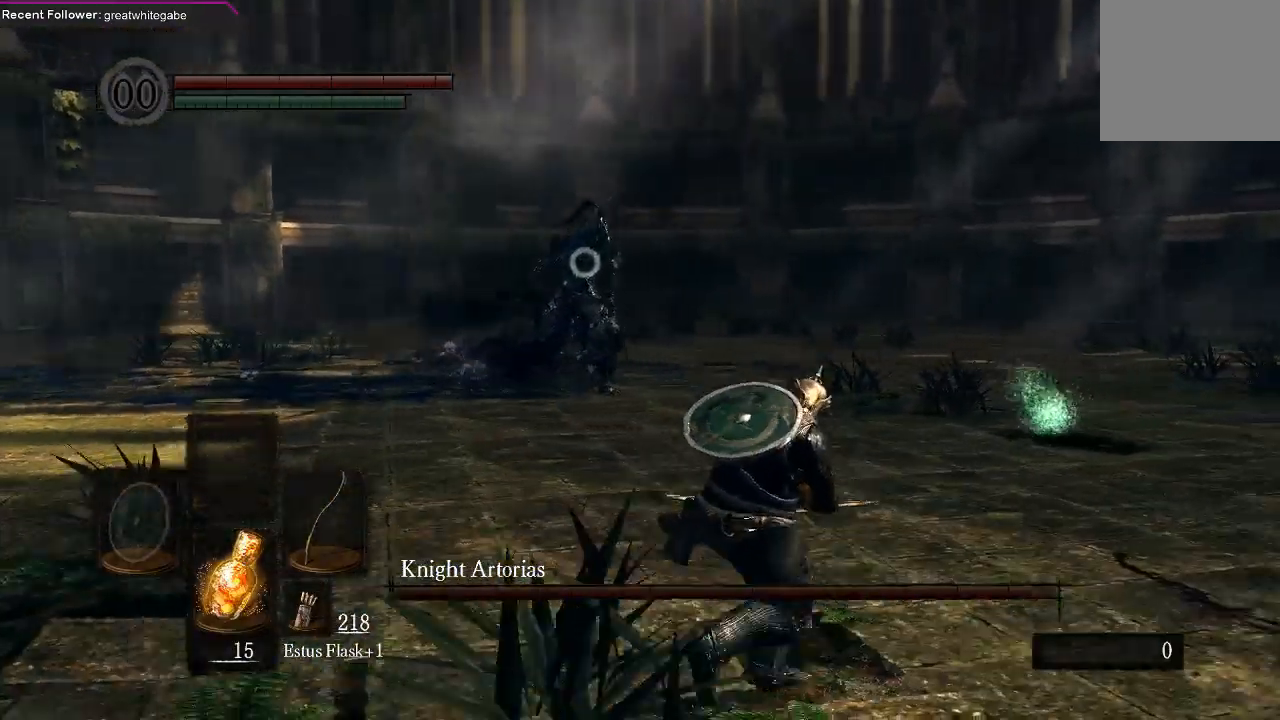
{"buttons": [], "left_stick": "right", "right_stick": "center", "events": []}
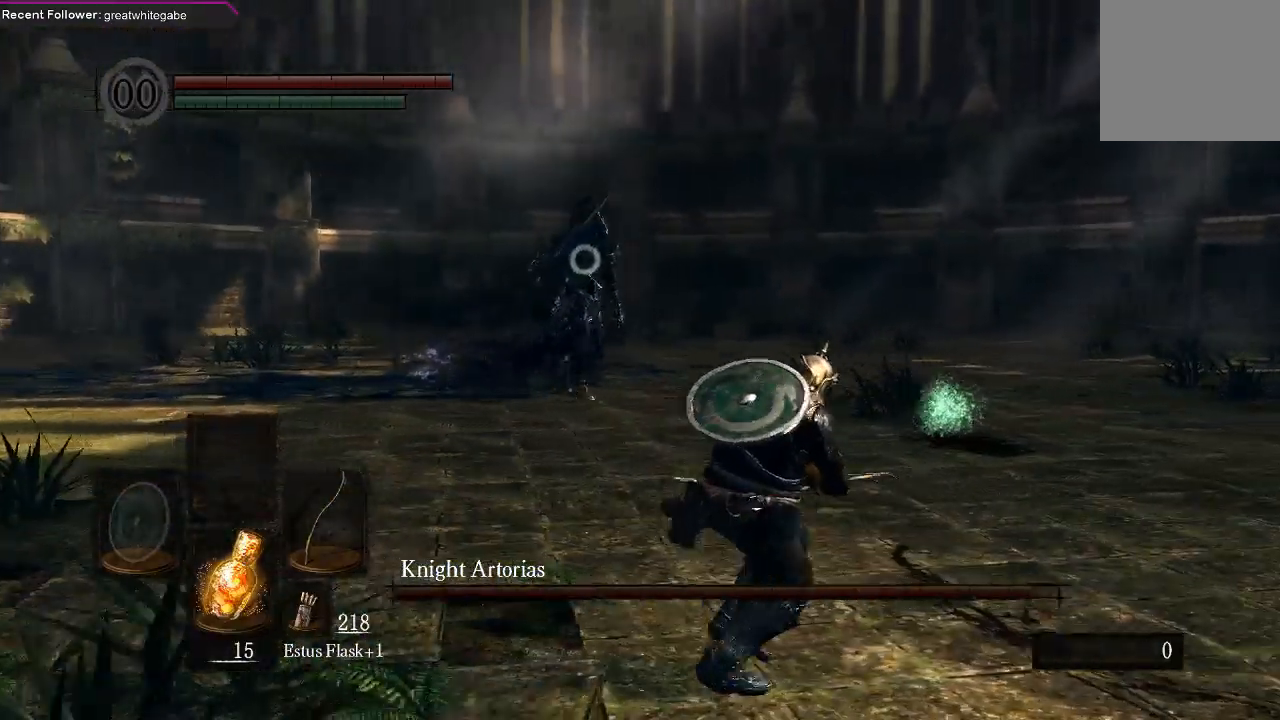
{"buttons": [], "left_stick": "down-right", "right_stick": "center", "events": [[133, "left_stick", "down-right"]]}
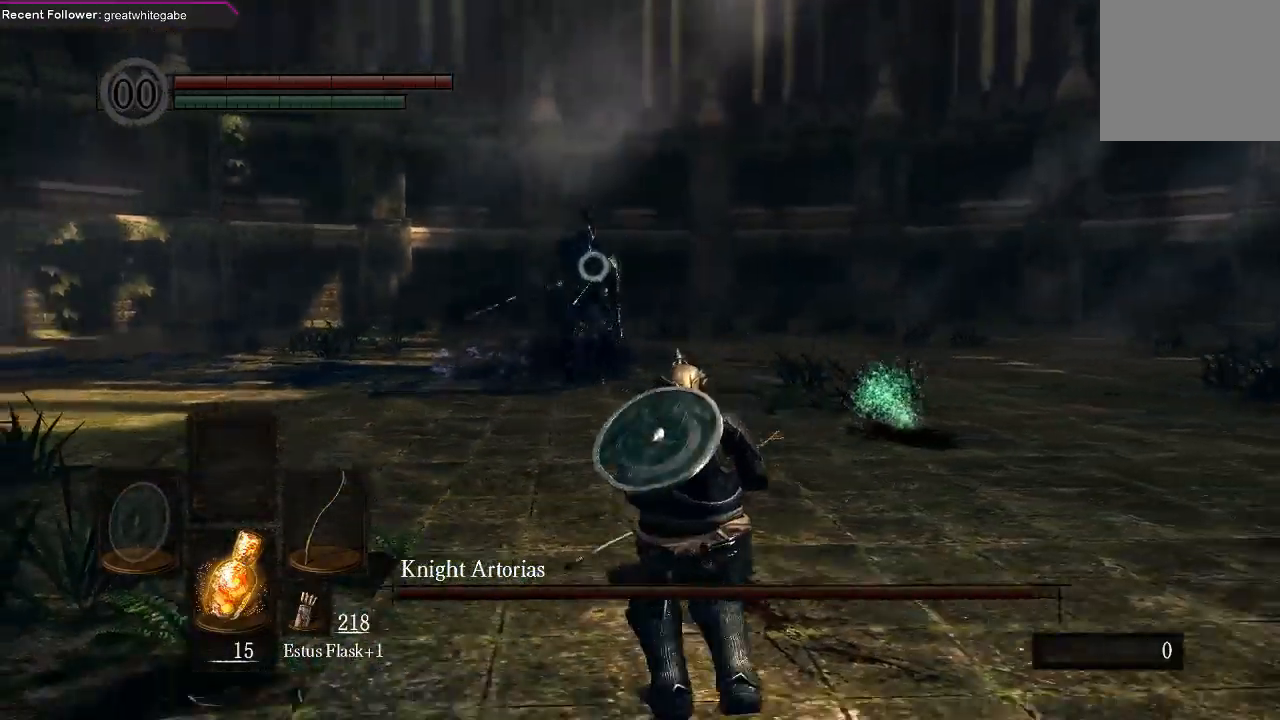
{"buttons": [], "left_stick": "down-right", "right_stick": "center", "events": []}
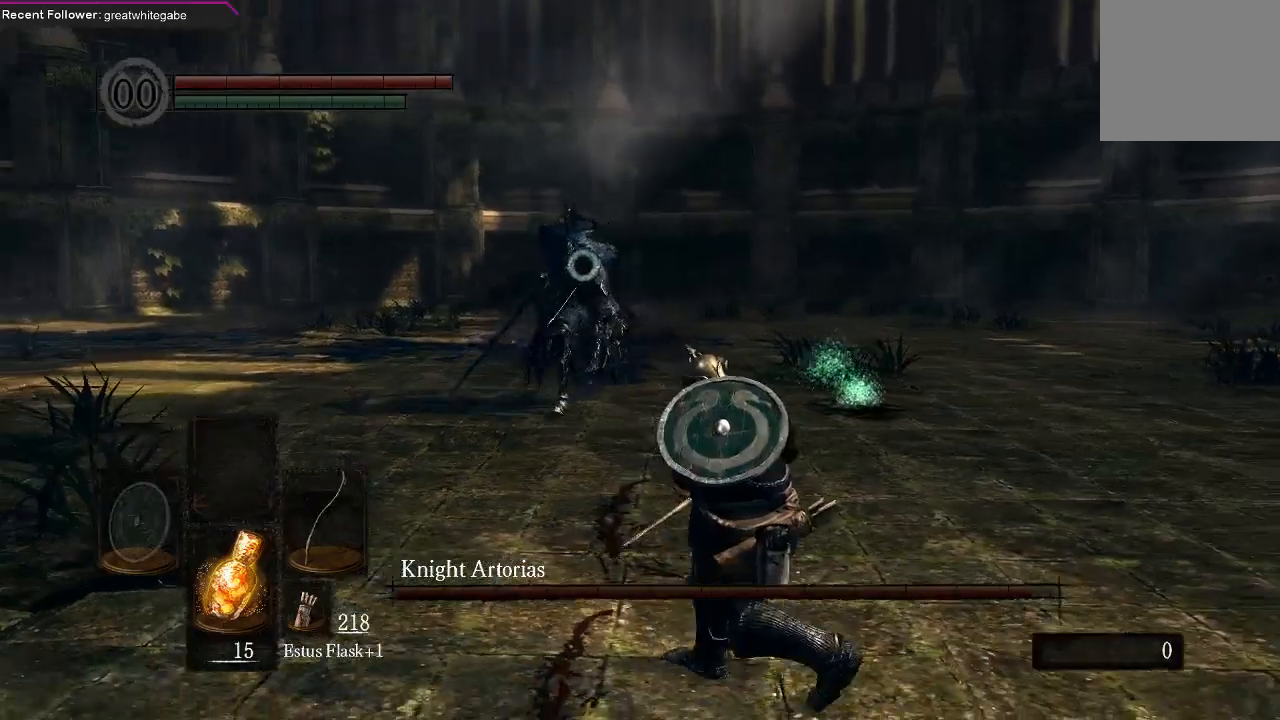
{"buttons": [], "left_stick": "down-right", "right_stick": "center", "events": []}
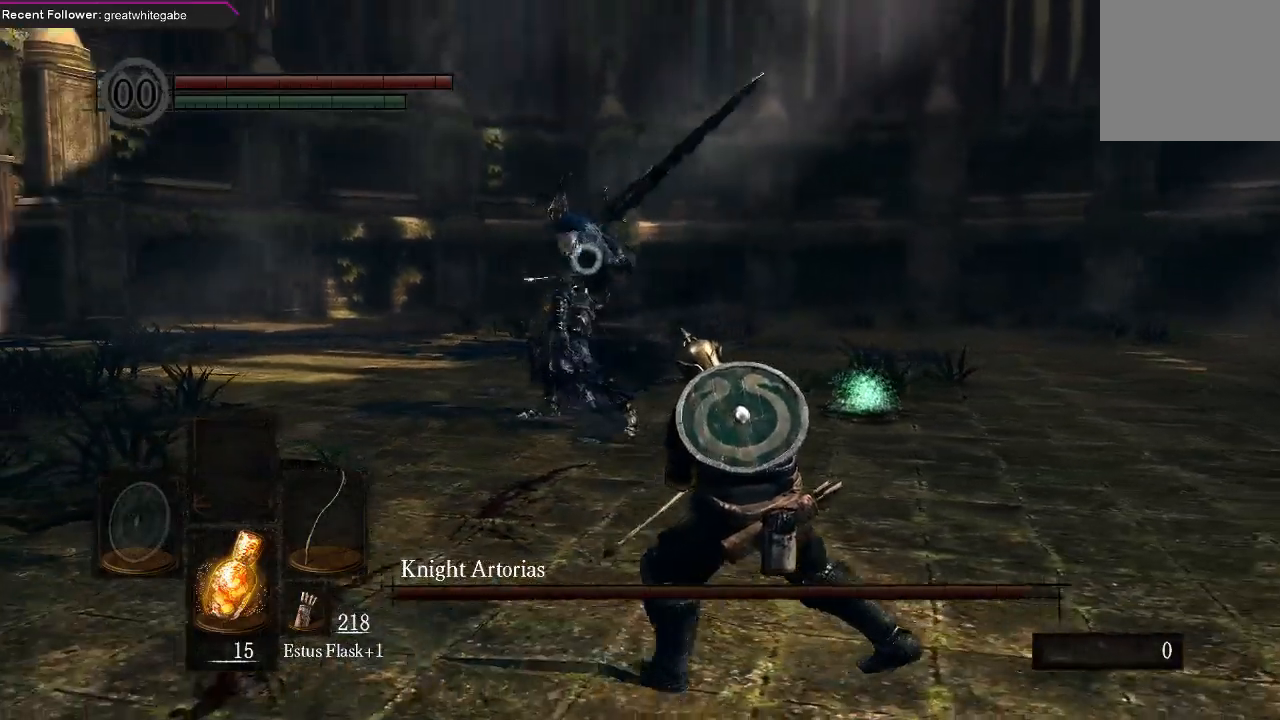
{"buttons": [], "left_stick": "down-right", "right_stick": "center", "events": []}
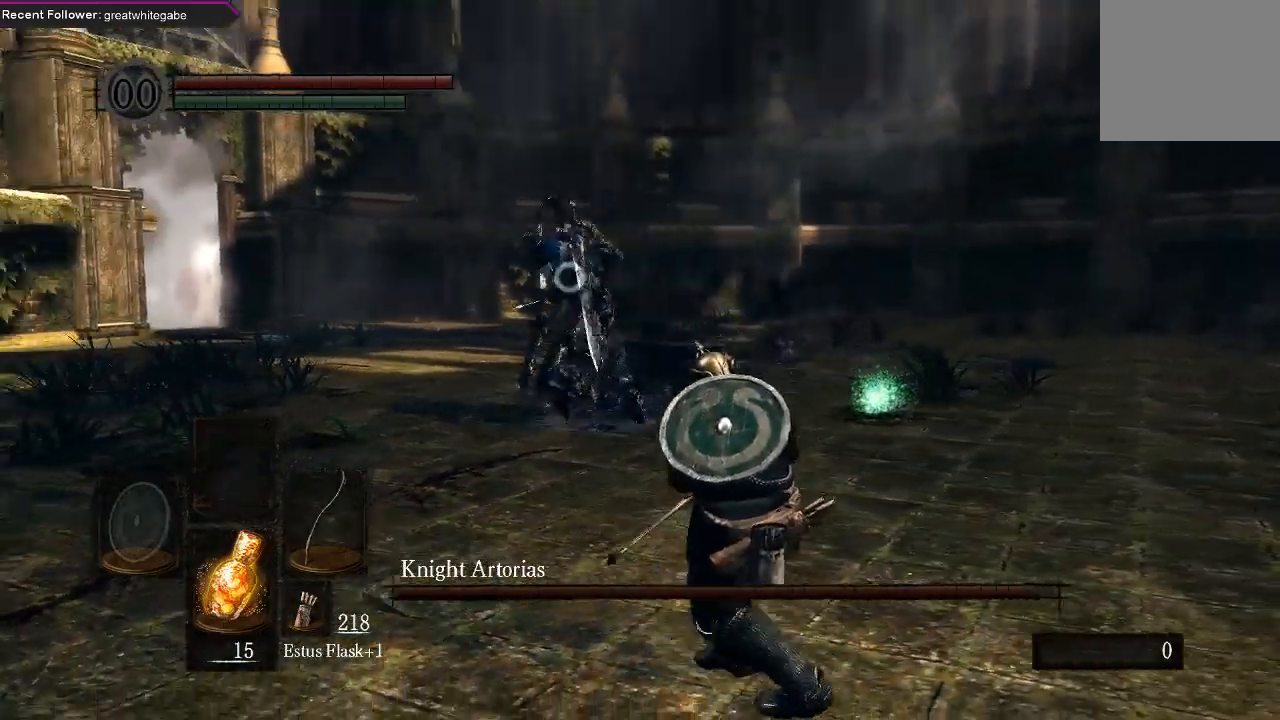
{"buttons": ["B"], "left_stick": "down", "right_stick": "center", "events": [[167, "left_stick", "down"], [433, "B", "down"]]}
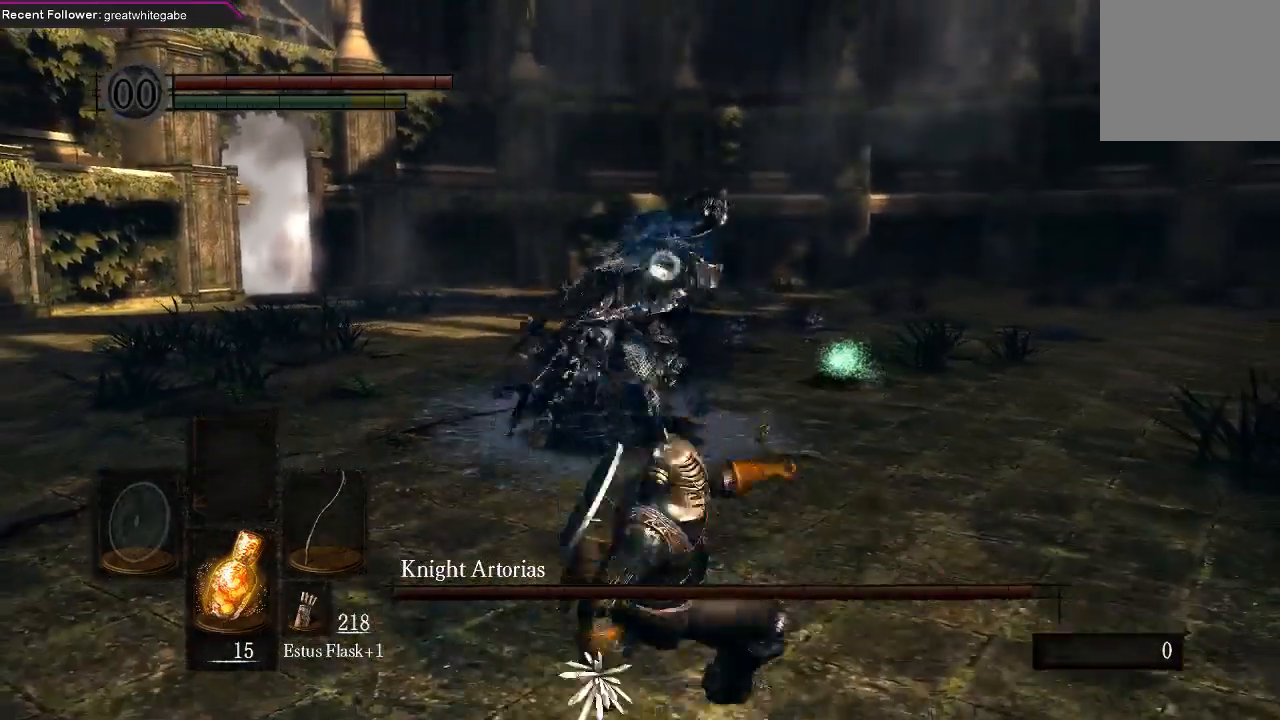
{"buttons": [], "left_stick": "center", "right_stick": "center", "events": [[33, "B", "up"], [233, "left_stick", "center"]]}
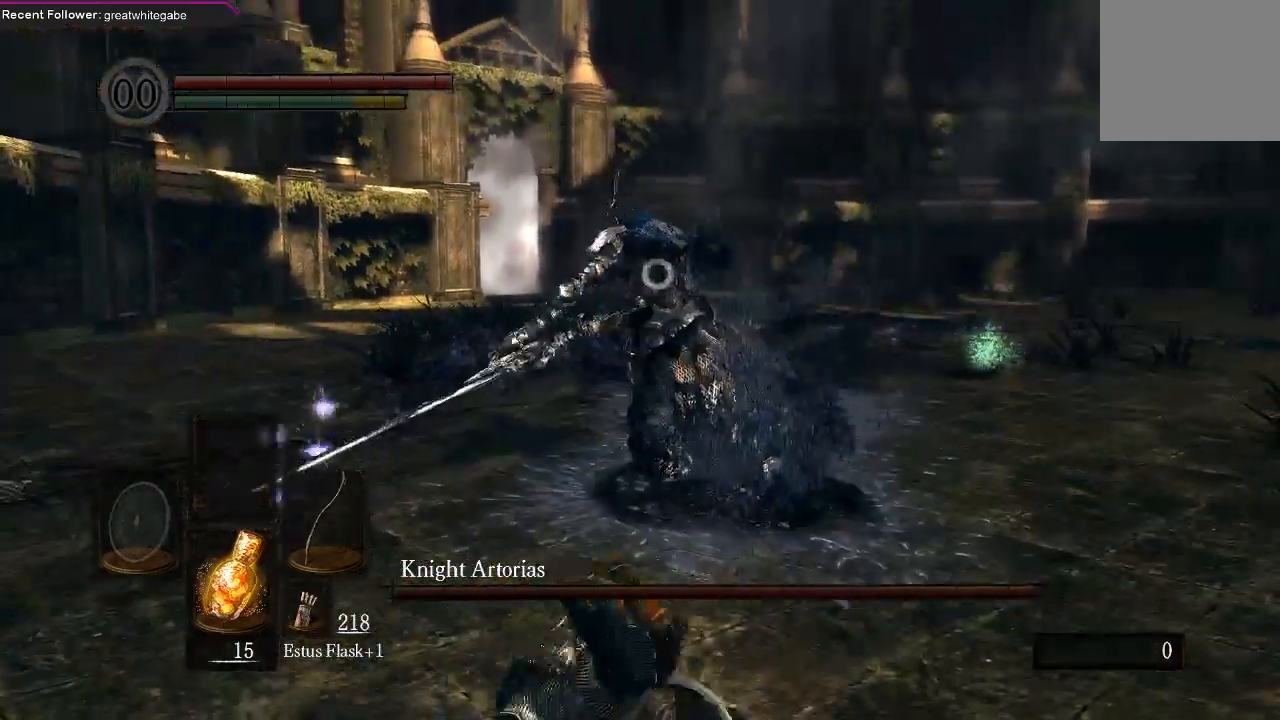
{"buttons": [], "left_stick": "center", "right_stick": "center", "events": [[100, "R1", "down"], [167, "R1", "up"], [267, "R1", "down"], [333, "R1", "up"], [400, "R1", "down"], [500, "R1", "up"]]}
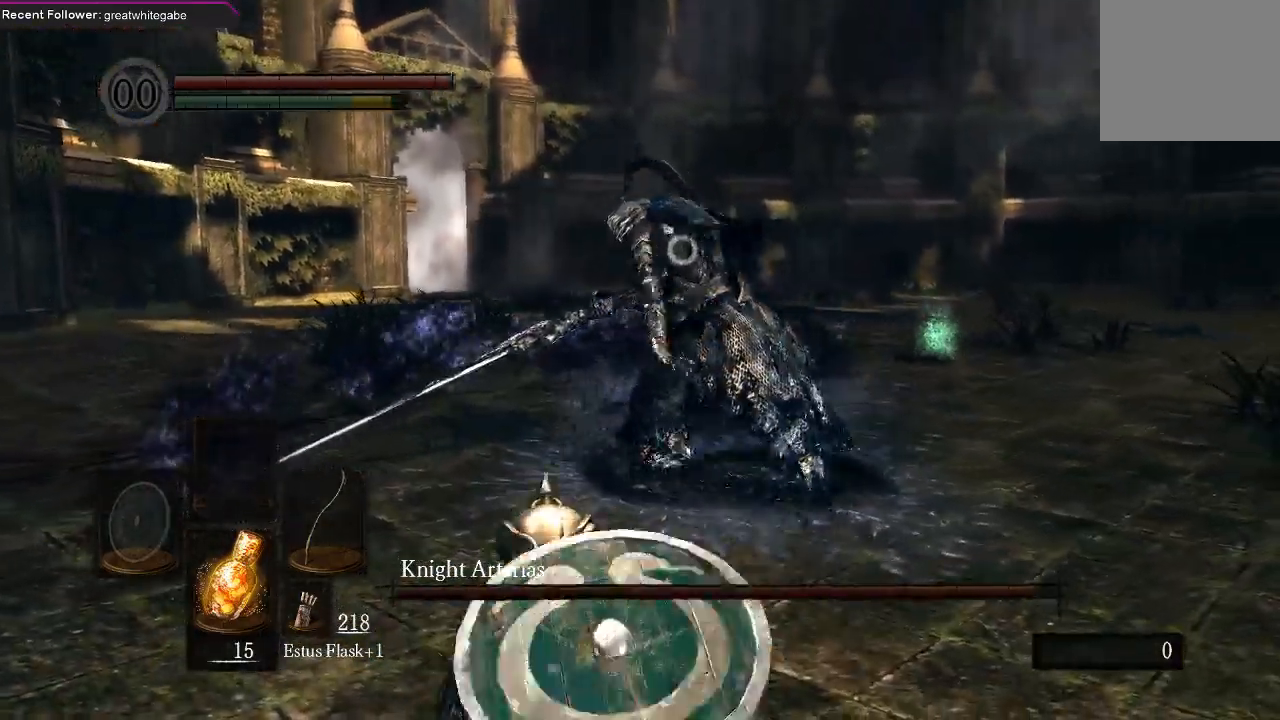
{"buttons": [], "left_stick": "center", "right_stick": "center", "events": []}
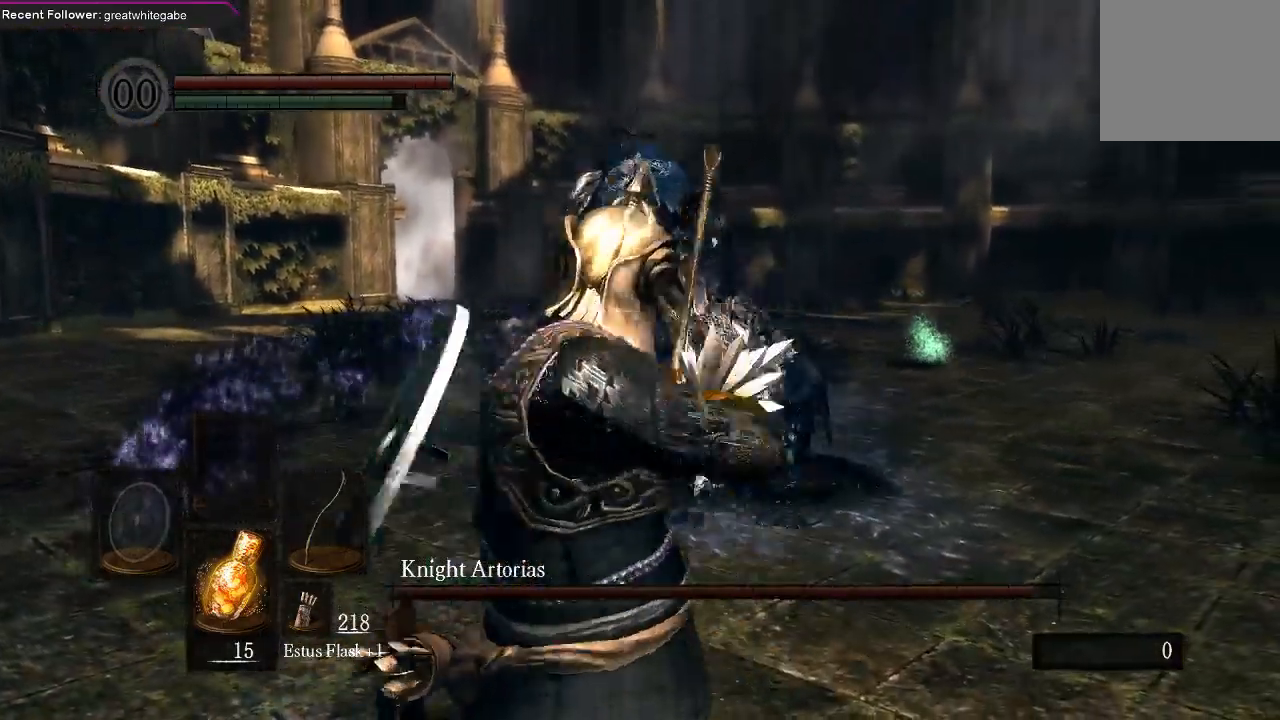
{"buttons": [], "left_stick": "center", "right_stick": "center", "events": []}
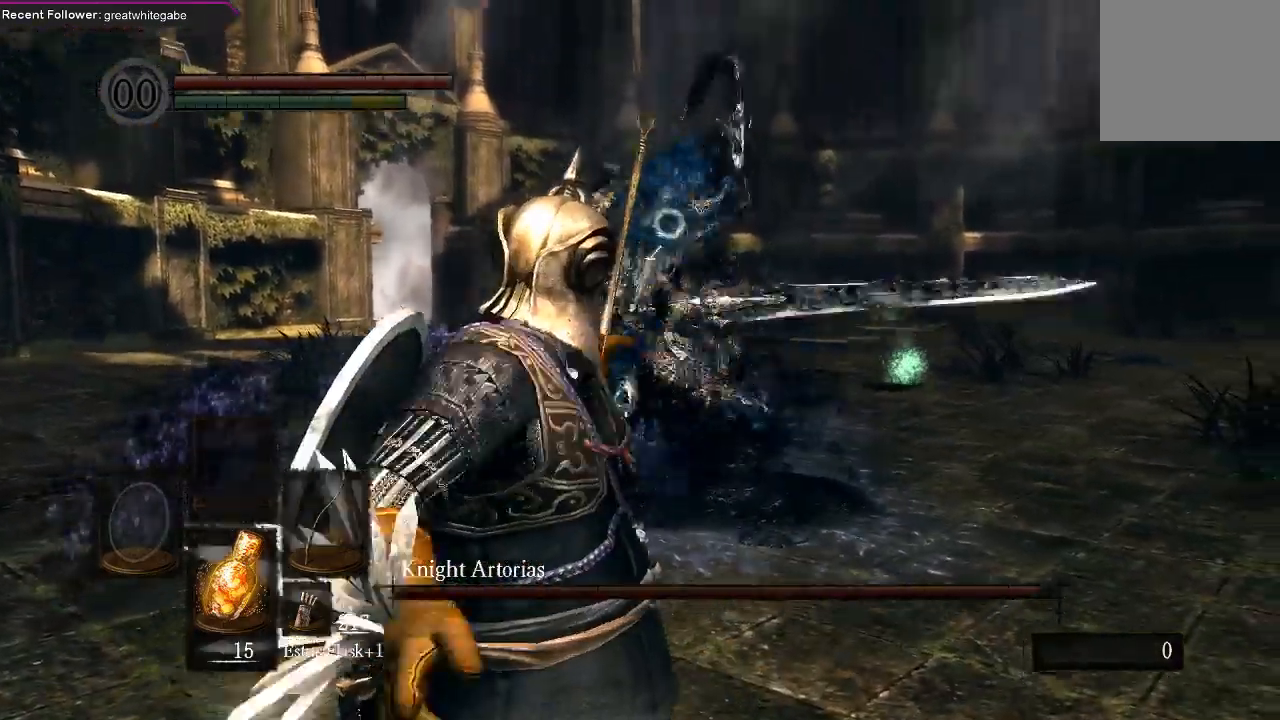
{"buttons": [], "left_stick": "right", "right_stick": "center", "events": [[200, "left_stick", "right"]]}
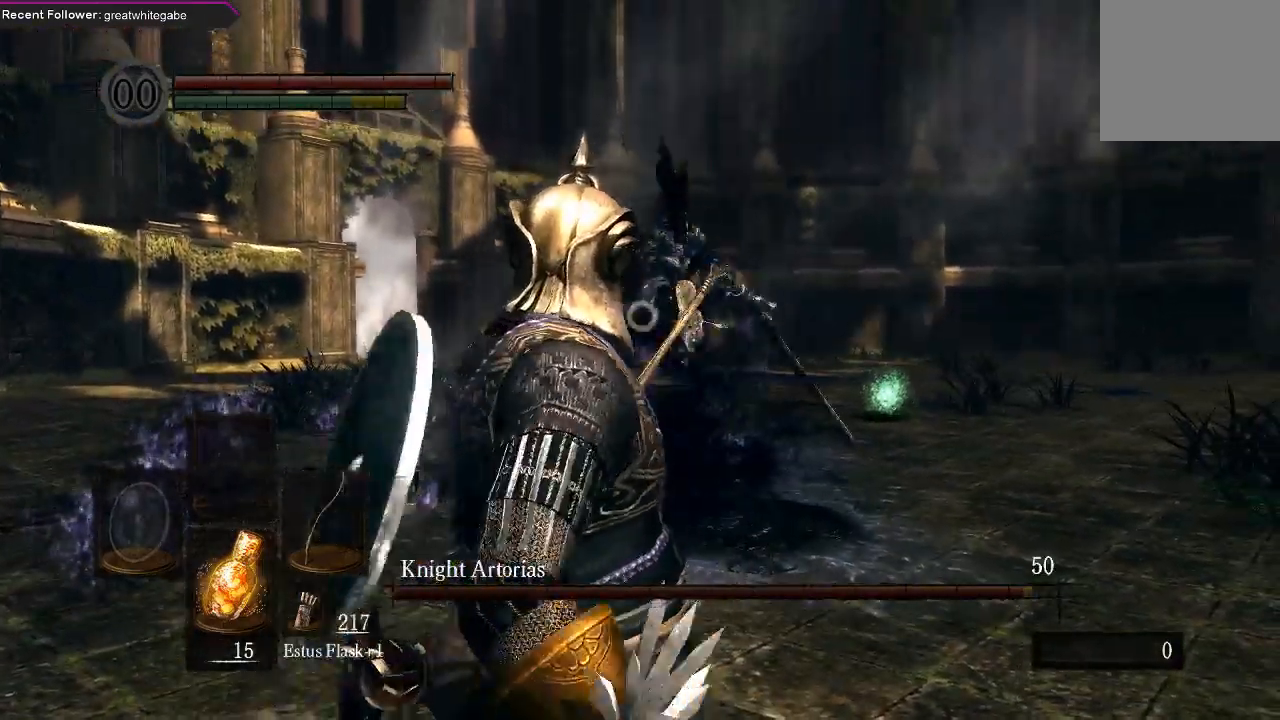
{"buttons": [], "left_stick": "right", "right_stick": "center", "events": []}
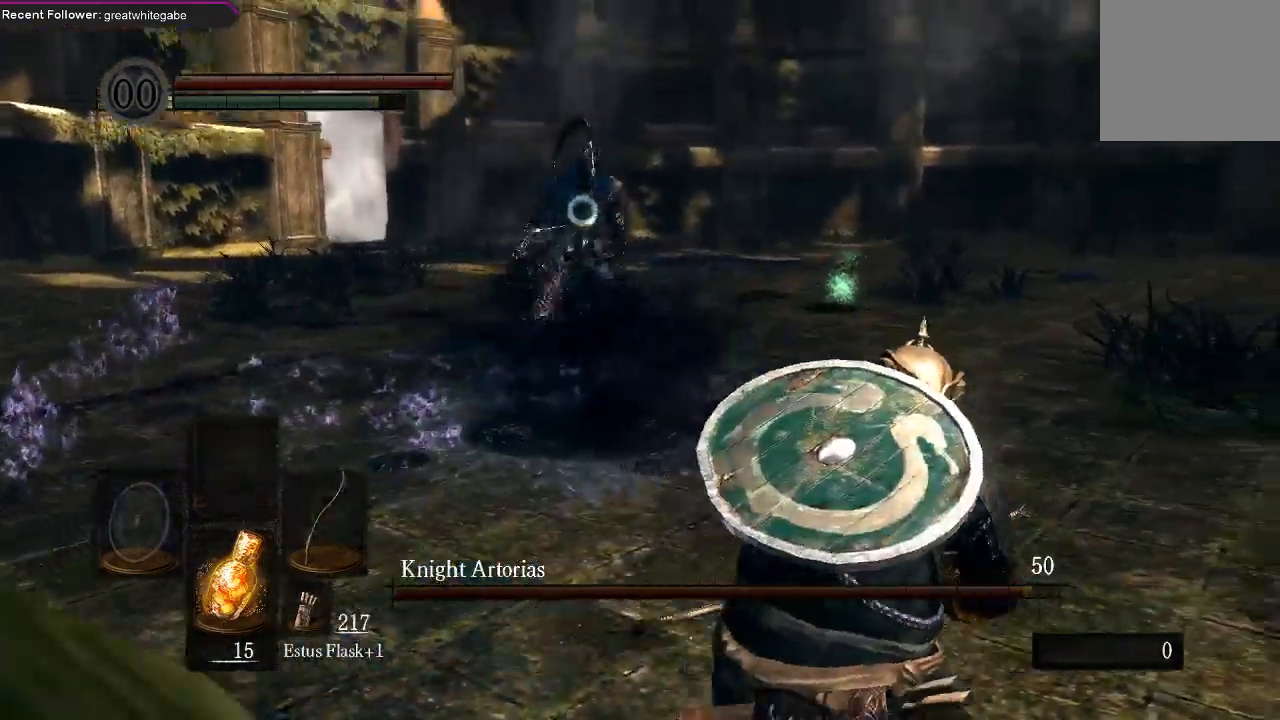
{"buttons": [], "left_stick": "right", "right_stick": "center", "events": []}
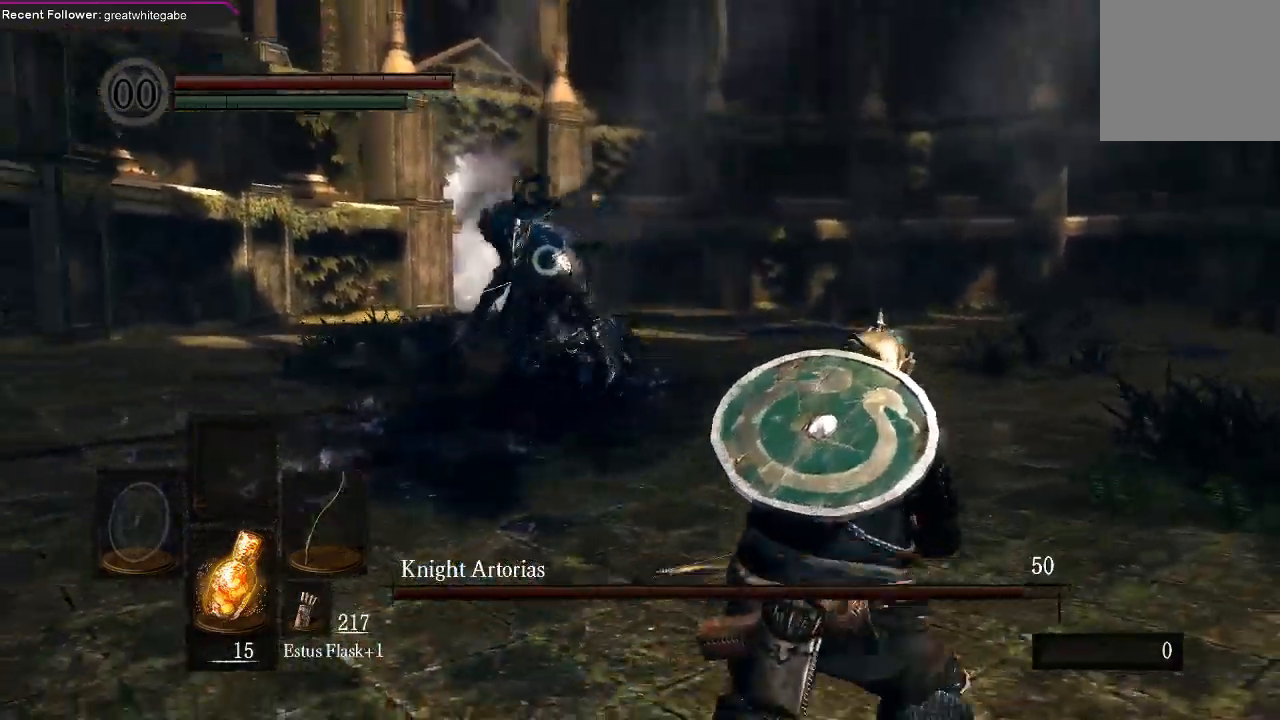
{"buttons": [], "left_stick": "right", "right_stick": "center", "events": []}